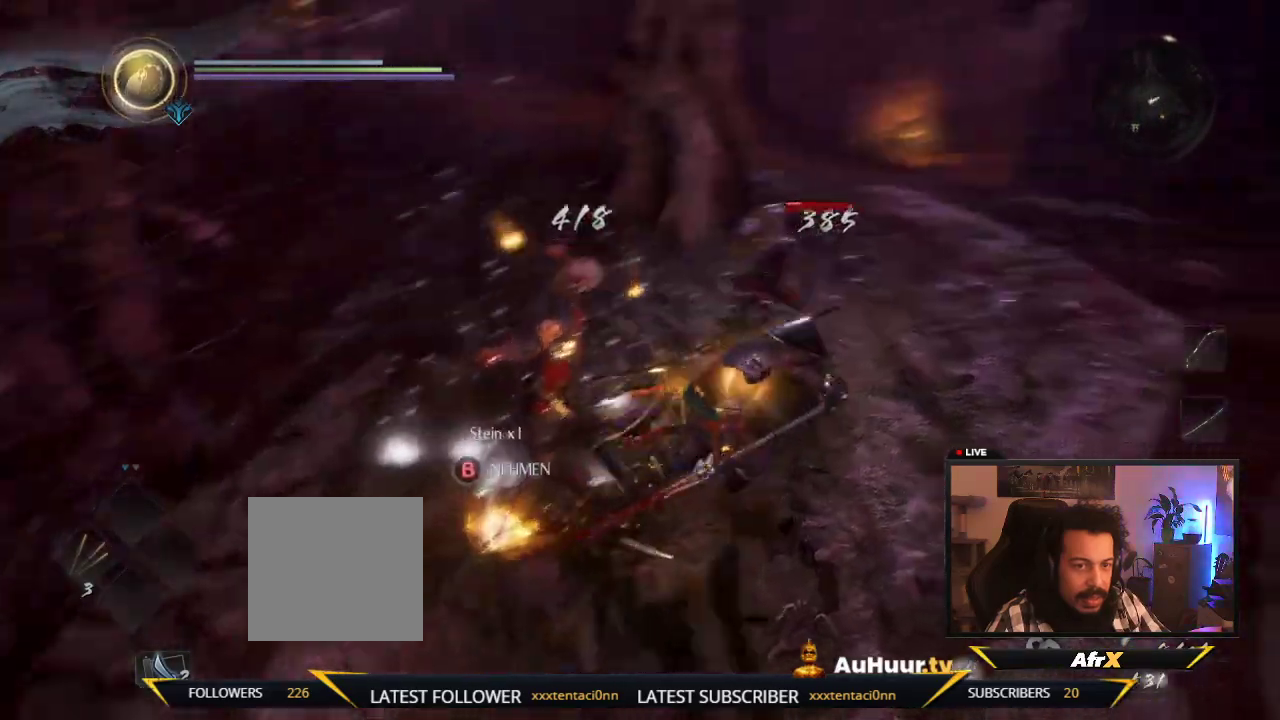
Gameplay with a controller (Xbox layout); each line is a JSON object with the inputs held at the frame after it (dt_ms = milliseconds from this image to that frame). "events" lists button and stick changes between this image and that frame as [ms after this image, input, new state], when the widget could be followed in between. This overlay highlights the sticks when they move; stick clicks (L3 R3) are not distinguishable. Not read: L3 R3.
{"dt_ms": 300, "buttons": ["X"], "left_stick": "up", "right_stick": "center"}
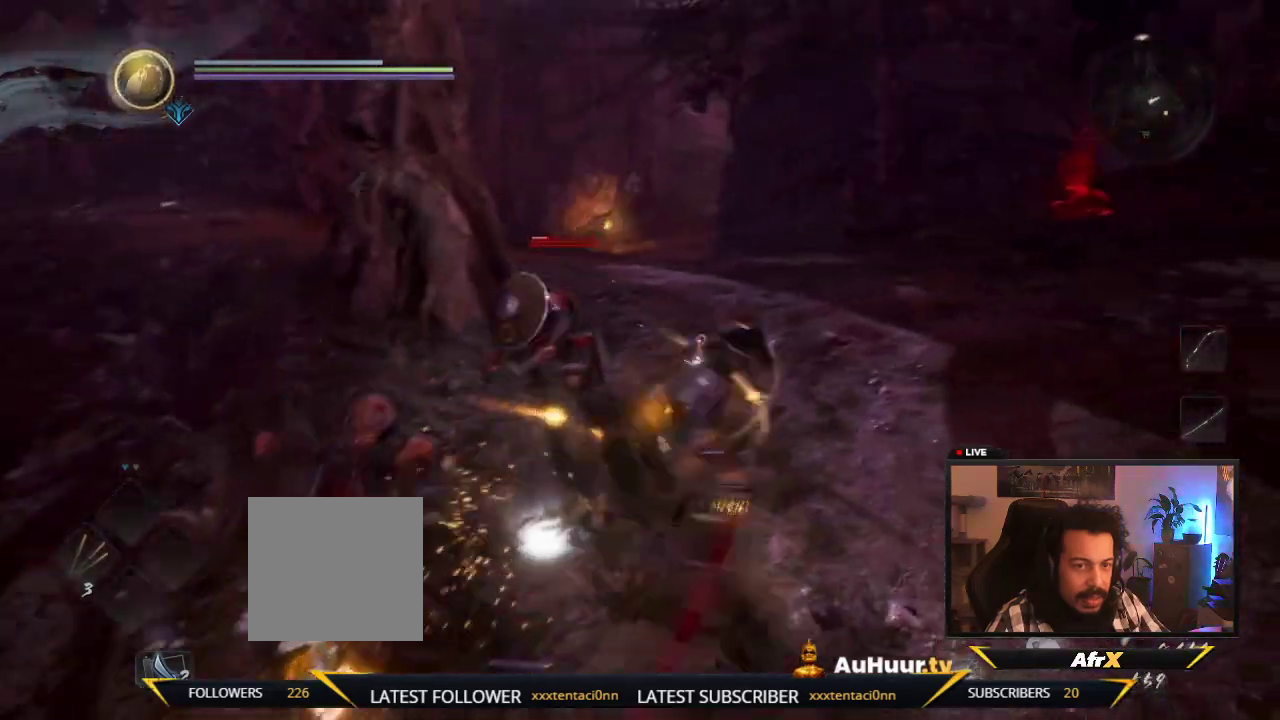
{"dt_ms": 600, "buttons": ["X"], "left_stick": "up-left", "right_stick": "center"}
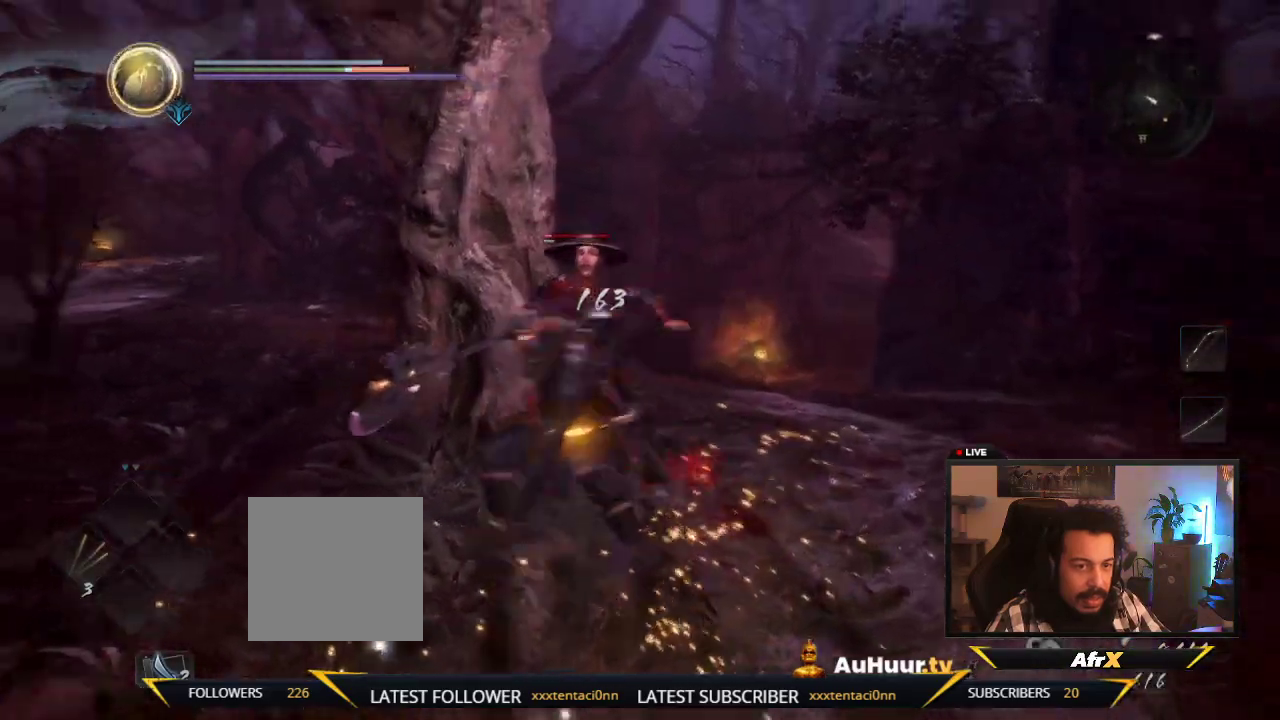
{"dt_ms": 700, "buttons": [], "left_stick": "down", "right_stick": "center", "events": [[100, "X", "up"], [167, "X", "down"], [300, "left_stick", "center"], [333, "X", "up"], [517, "left_stick", "down"]]}
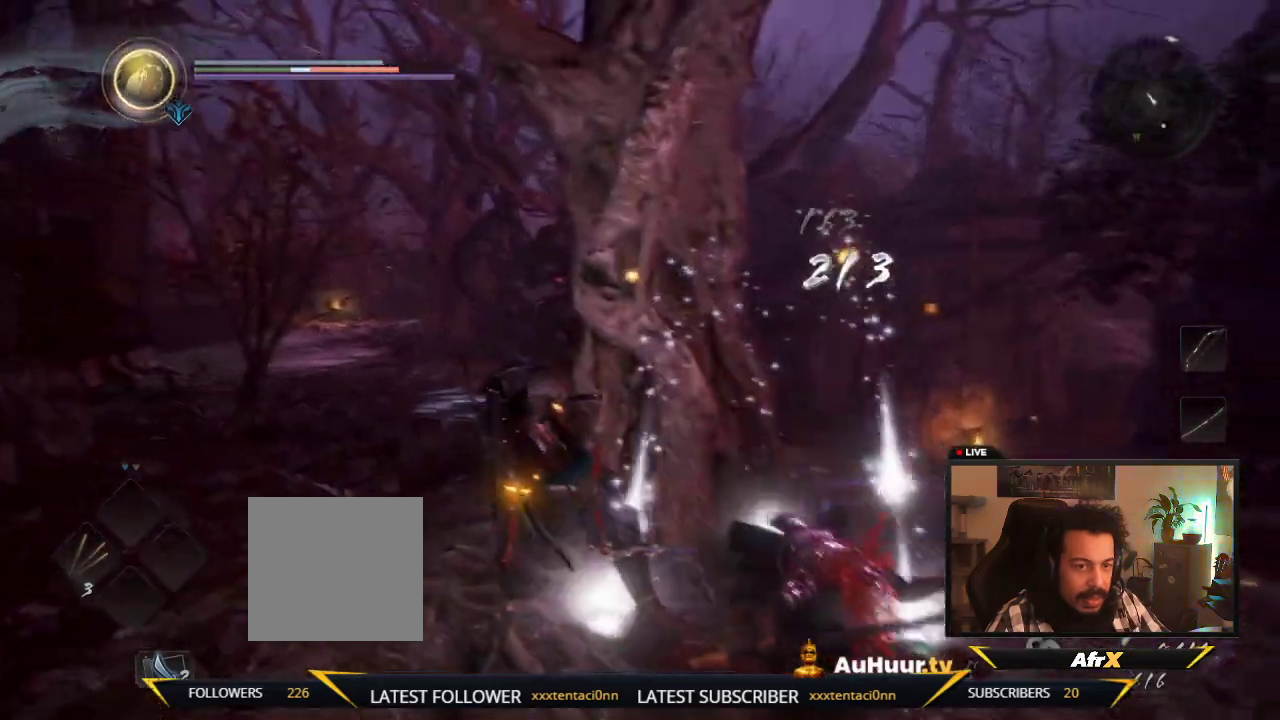
{"dt_ms": 400, "buttons": [], "left_stick": "down", "right_stick": "center", "events": []}
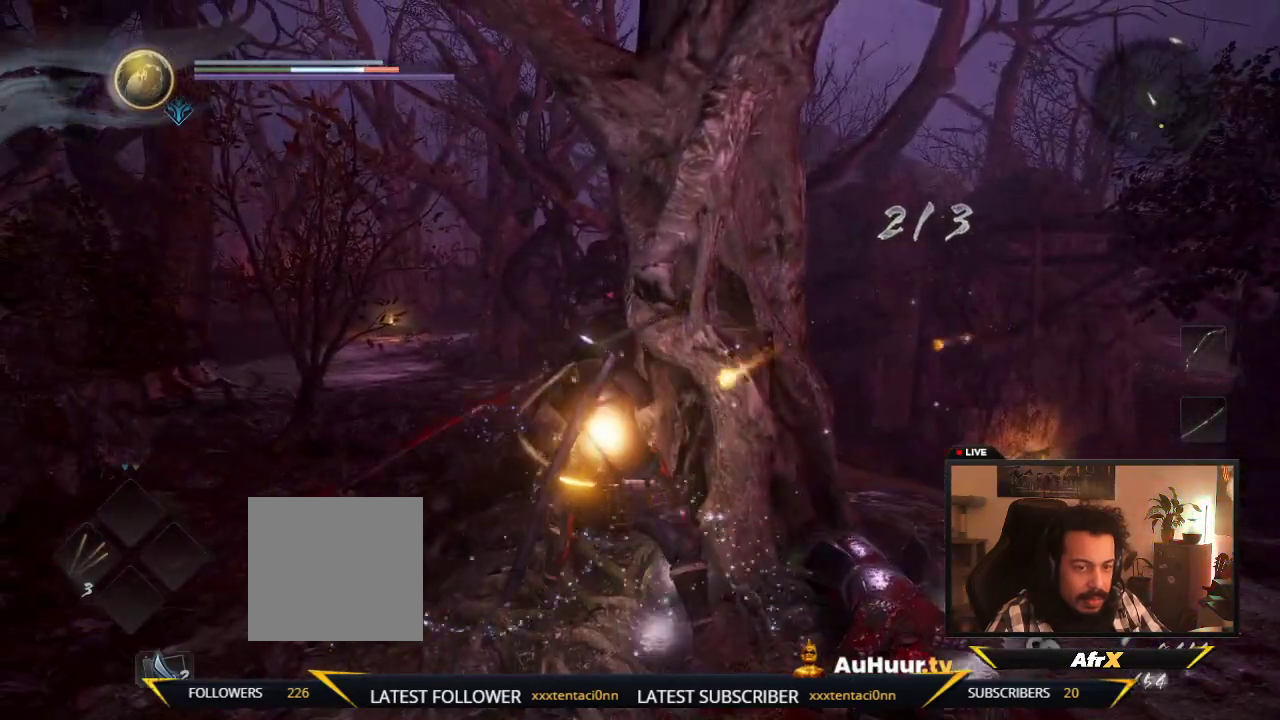
{"dt_ms": 400, "buttons": ["B"], "left_stick": "down", "right_stick": "center", "events": [[50, "B", "down"], [233, "B", "up"], [383, "B", "down"]]}
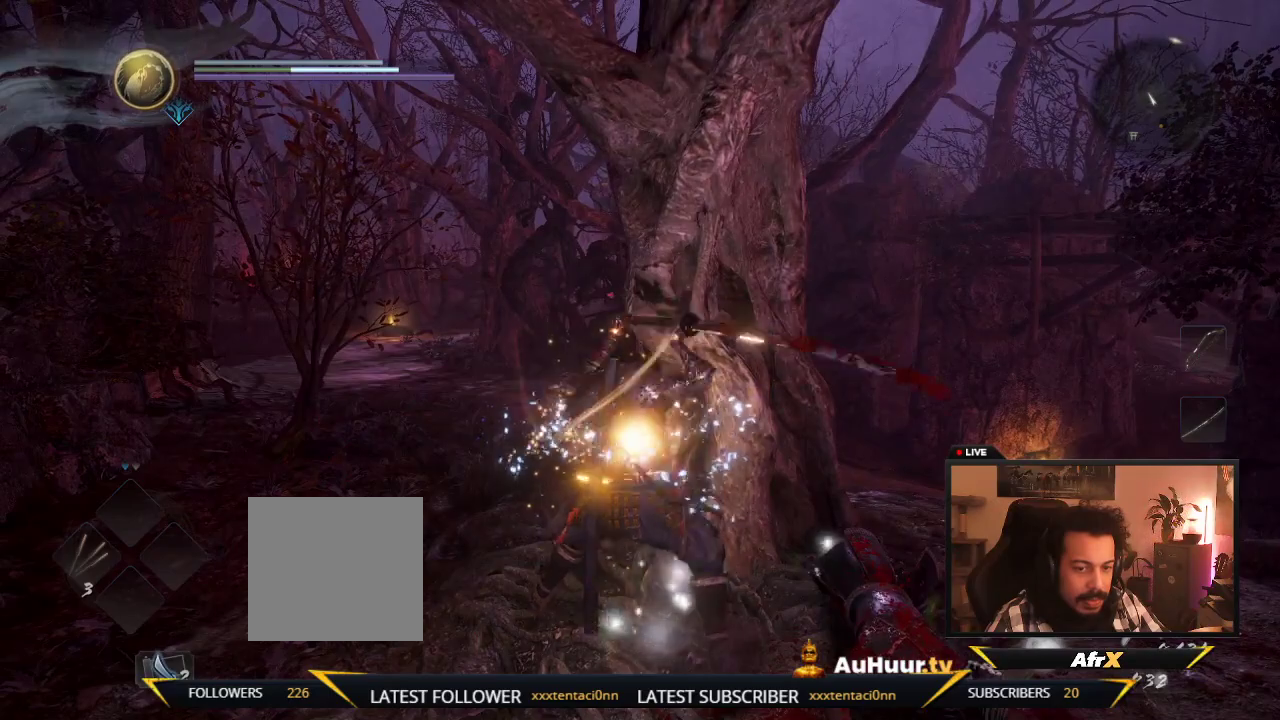
{"dt_ms": 800, "buttons": [], "left_stick": "down", "right_stick": "center", "events": [[133, "B", "up"], [317, "B", "down"], [483, "B", "up"], [600, "B", "down"], [783, "B", "up"]]}
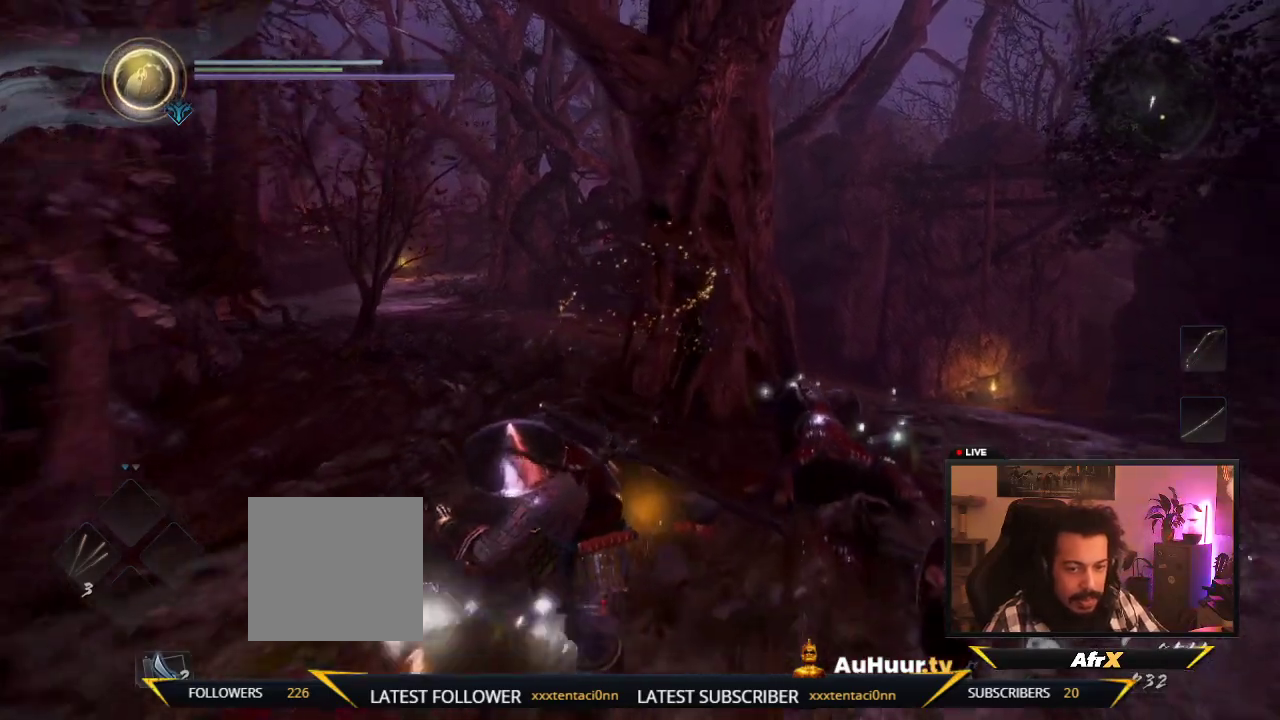
{"dt_ms": 300, "buttons": ["B"], "left_stick": "down-left", "right_stick": "center", "events": [[67, "left_stick", "down-left"], [167, "B", "down"]]}
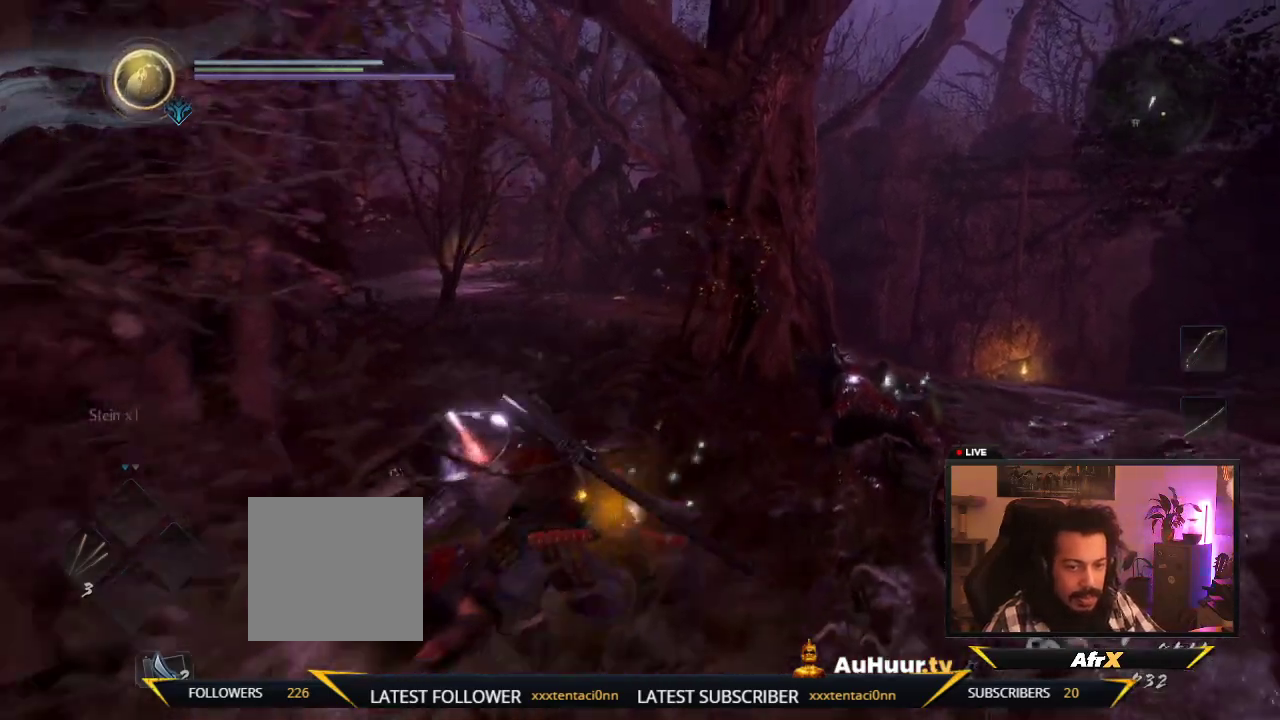
{"dt_ms": 400, "buttons": [], "left_stick": "up", "right_stick": "center", "events": [[50, "B", "up"], [183, "left_stick", "left"], [233, "B", "down"], [300, "left_stick", "up-left"], [400, "B", "up"], [400, "left_stick", "up"]]}
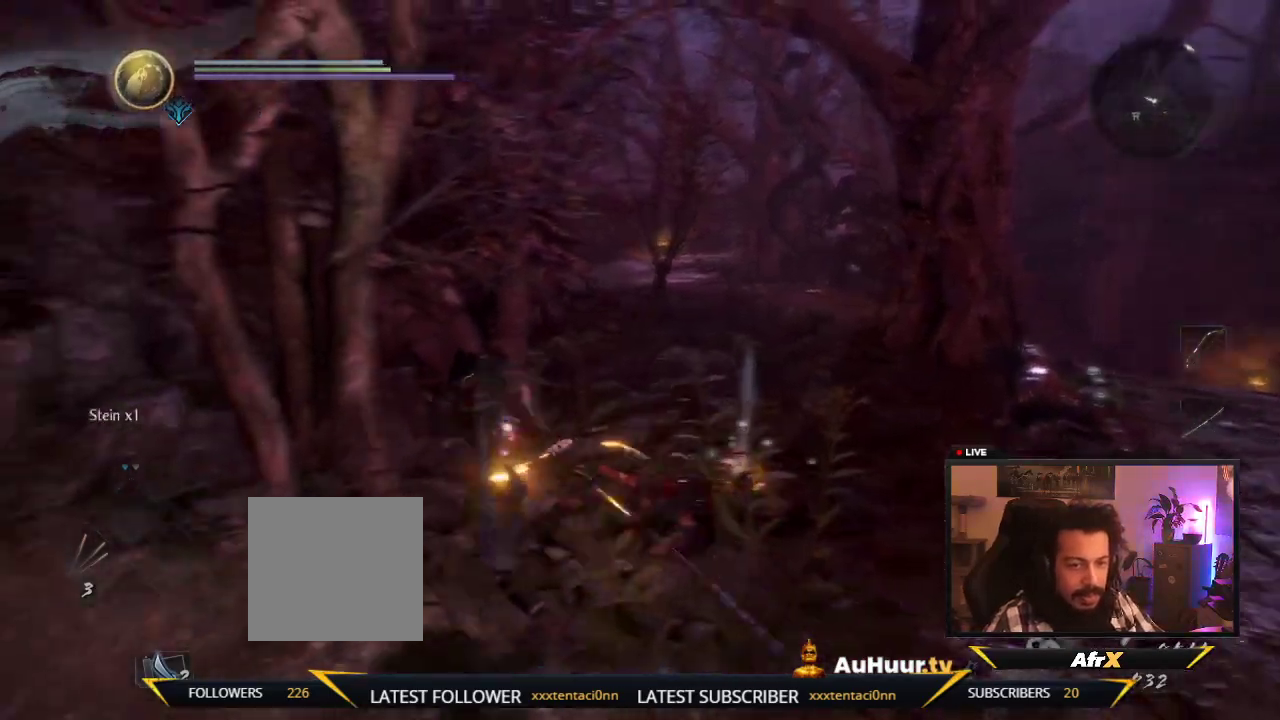
{"dt_ms": 600, "buttons": [], "left_stick": "down-right", "right_stick": "center", "events": [[133, "B", "down"], [133, "left_stick", "up-right"], [267, "left_stick", "right"], [283, "B", "up"], [383, "B", "down"], [533, "B", "up"], [533, "left_stick", "down-right"]]}
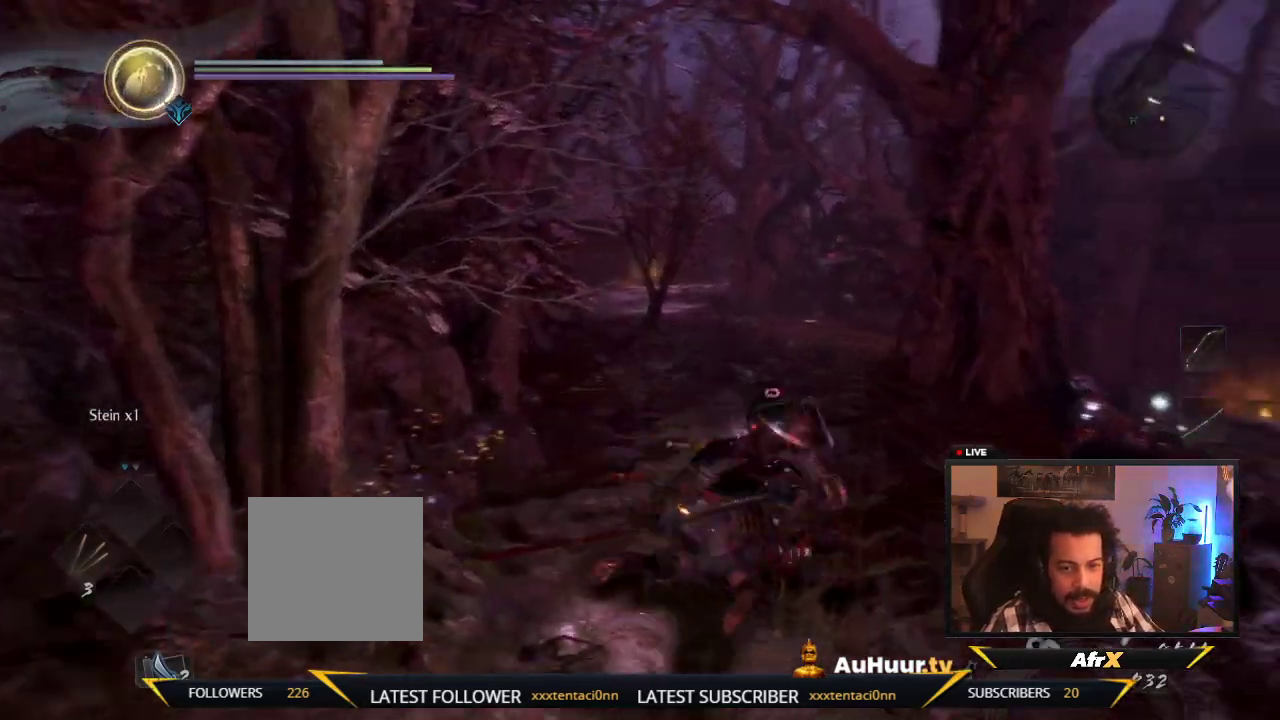
{"dt_ms": 600, "buttons": [], "left_stick": "up-right", "right_stick": "center", "events": [[83, "B", "down"], [83, "left_stick", "right"], [233, "B", "up"], [250, "left_stick", "up-right"], [350, "B", "down"], [533, "B", "up"]]}
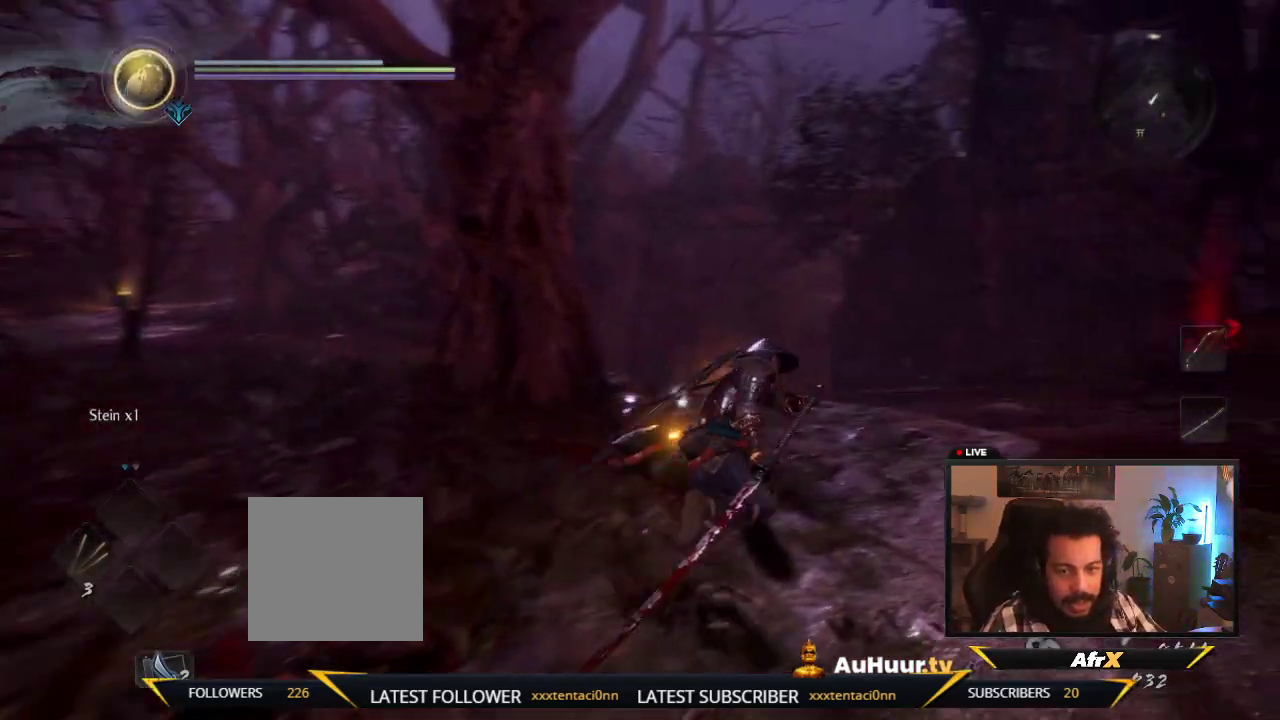
{"dt_ms": 400, "buttons": ["B"], "left_stick": "up", "right_stick": "center", "events": [[33, "B", "down"], [100, "left_stick", "up"], [167, "B", "up"], [333, "B", "down"]]}
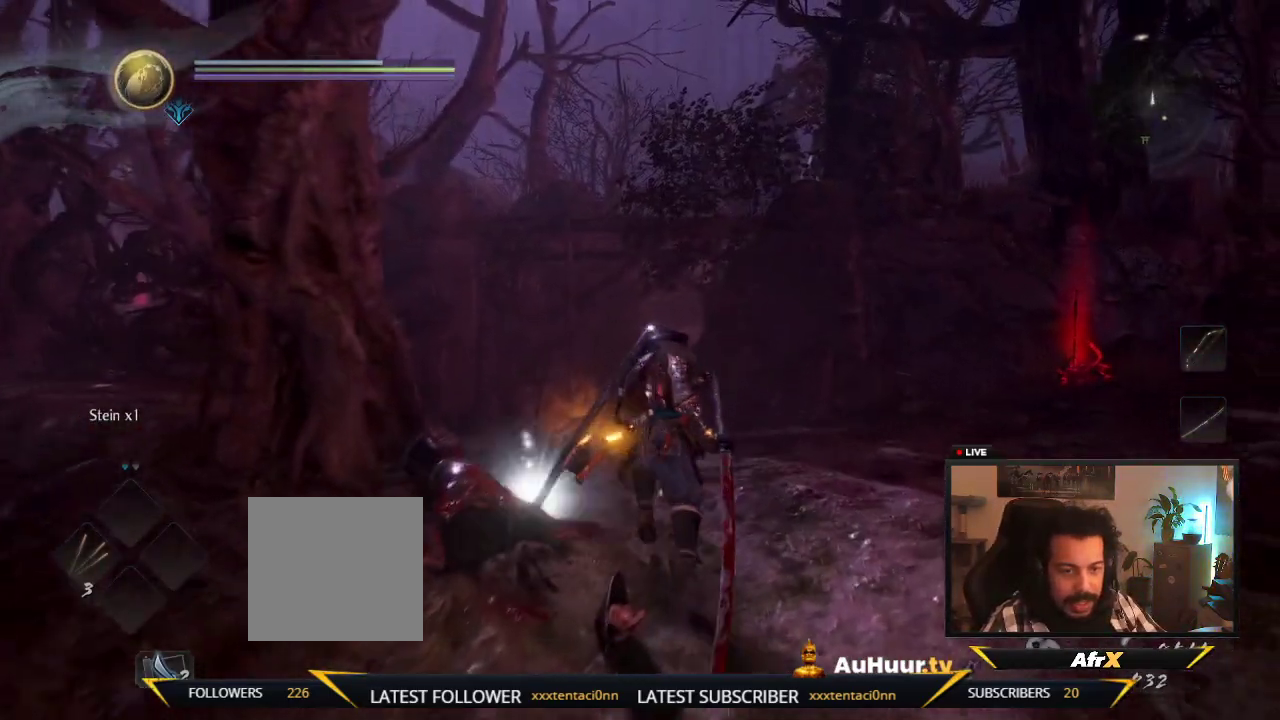
{"dt_ms": 300, "buttons": ["B"], "left_stick": "up", "right_stick": "center", "events": [[117, "B", "up"], [200, "B", "down"]]}
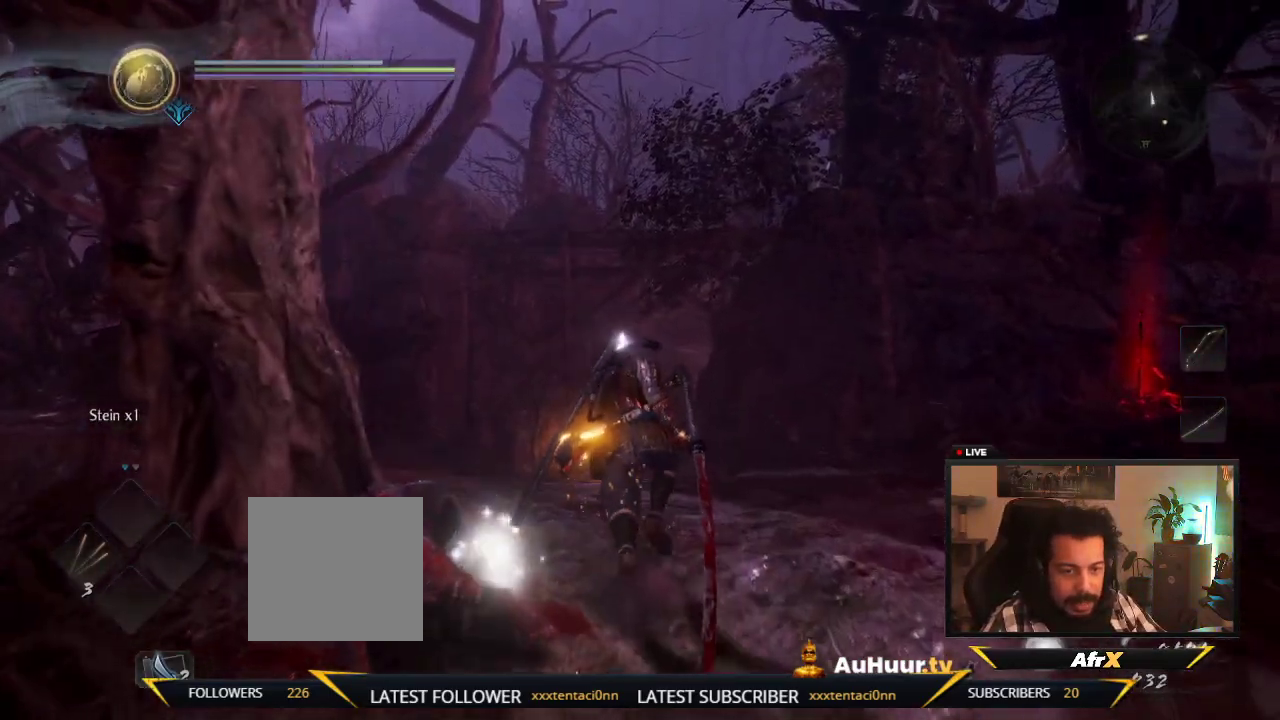
{"dt_ms": 600, "buttons": [], "left_stick": "right", "right_stick": "center", "events": [[17, "B", "up"], [67, "A", "down"], [150, "A", "up"], [150, "B", "down"], [283, "B", "up"], [300, "left_stick", "up-right"], [417, "B", "down"], [533, "B", "up"], [550, "left_stick", "right"]]}